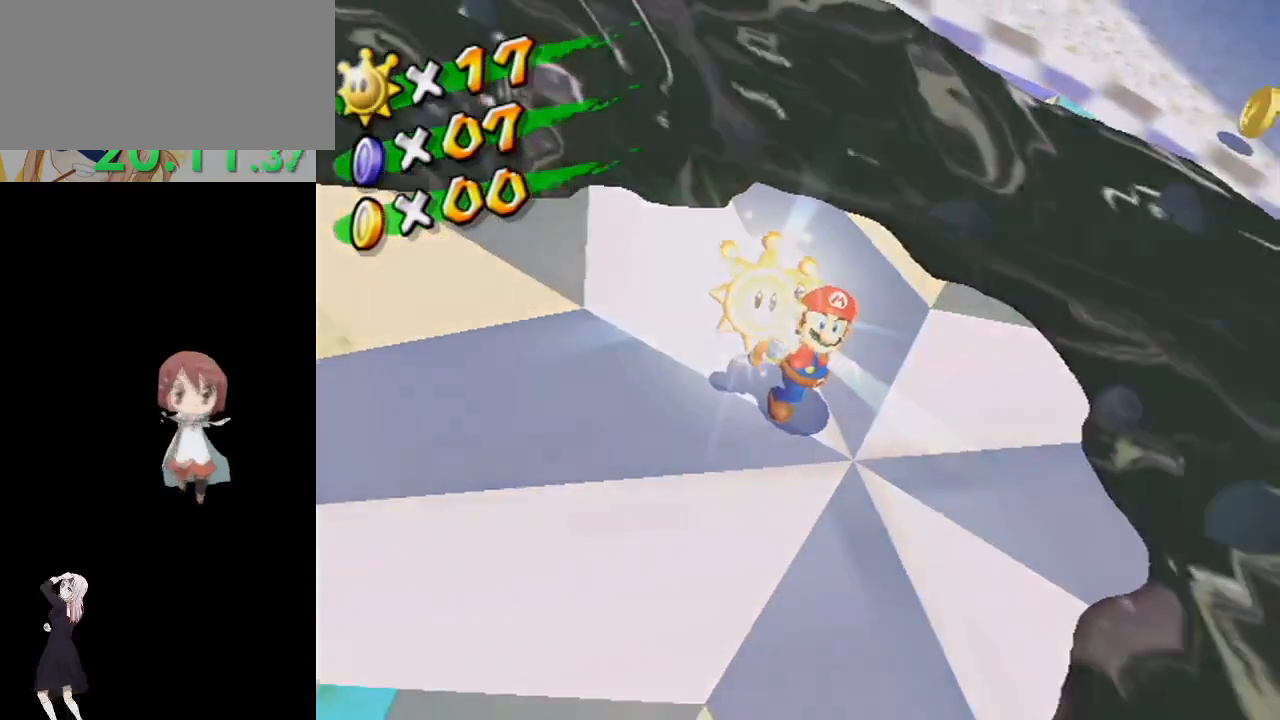
Gameplay with a controller (Nintendo layout); each line is a JSON object with the inputs held at the frame after it. "events" lists button and stick changes between this image and that frame as [ms after this image, input, new state], when the widget could be followed in between. Not read: L3 R3.
{"buttons": [], "left_stick": "center", "right_stick": "center", "events": [[50, "B", "down"], [133, "A", "down"], [317, "B", "up"], [450, "A", "up"]]}
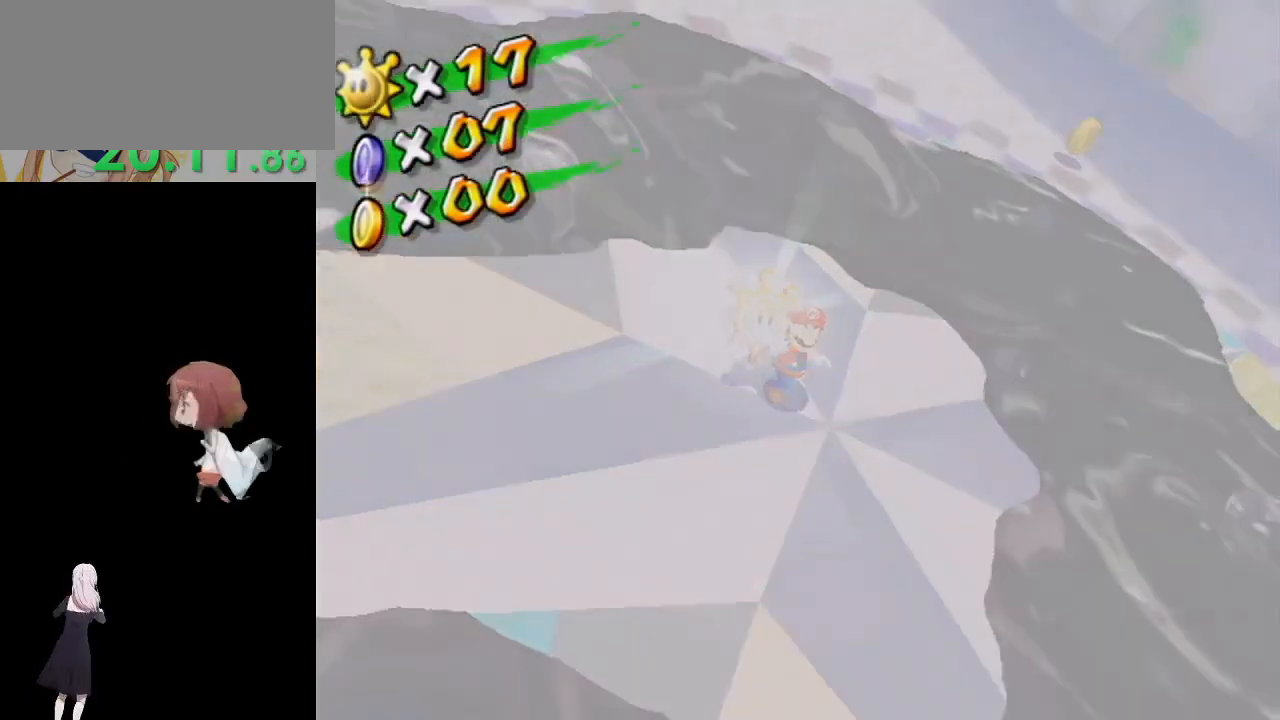
{"buttons": [], "left_stick": "center", "right_stick": "center", "events": [[100, "A", "down"], [183, "A", "up"], [267, "A", "down"], [317, "A", "up"], [417, "A", "down"], [467, "A", "up"]]}
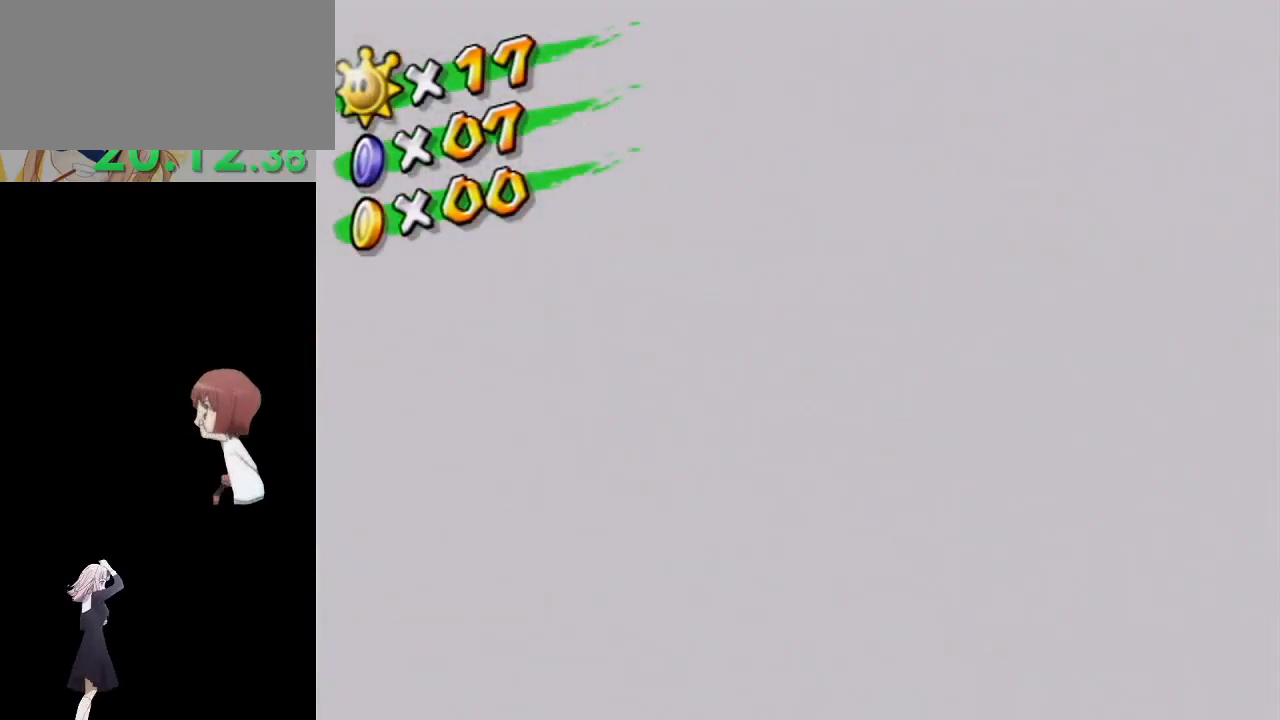
{"buttons": ["A"], "left_stick": "center", "right_stick": "center", "events": [[17, "A", "down"], [50, "A", "up"], [133, "A", "down"], [167, "A", "up"], [250, "A", "down"], [283, "A", "up"], [367, "A", "down"], [417, "A", "up"], [500, "A", "down"]]}
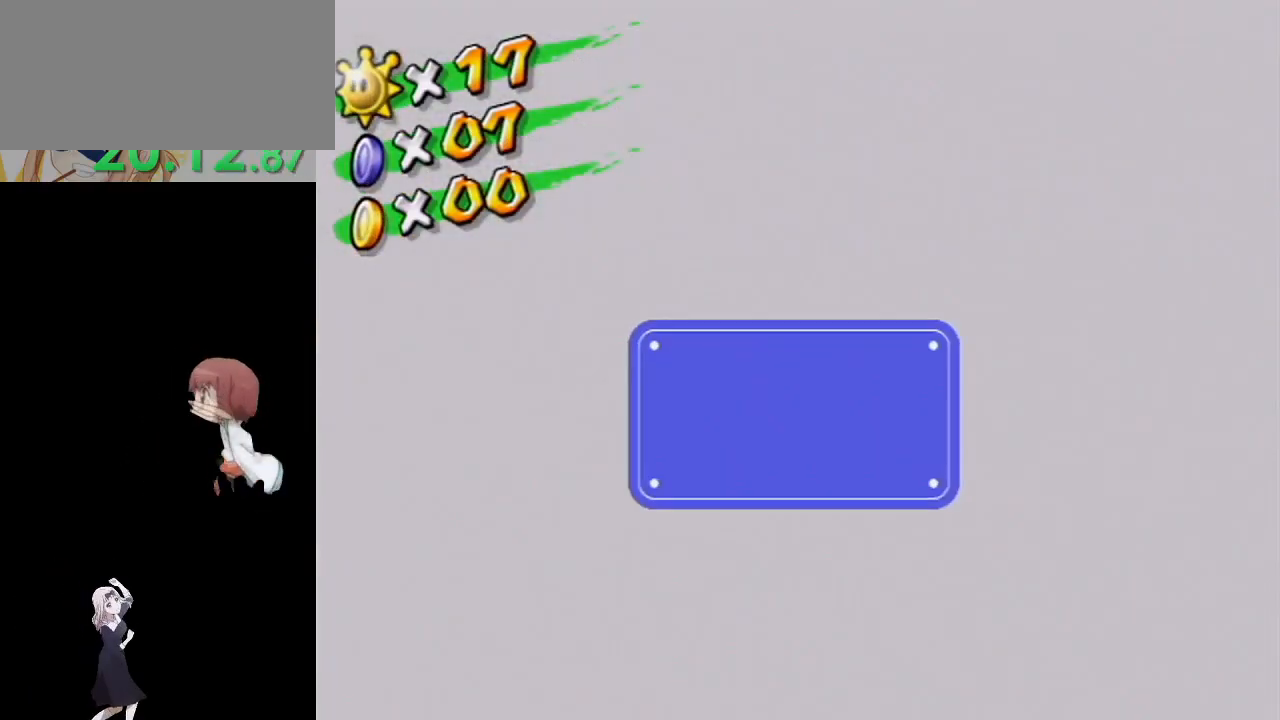
{"buttons": ["A"], "left_stick": "center", "right_stick": "center", "events": [[17, "A", "up"], [83, "A", "down"], [150, "A", "up"], [217, "A", "down"], [267, "A", "up"], [317, "A", "down"], [367, "A", "up"], [433, "A", "down"]]}
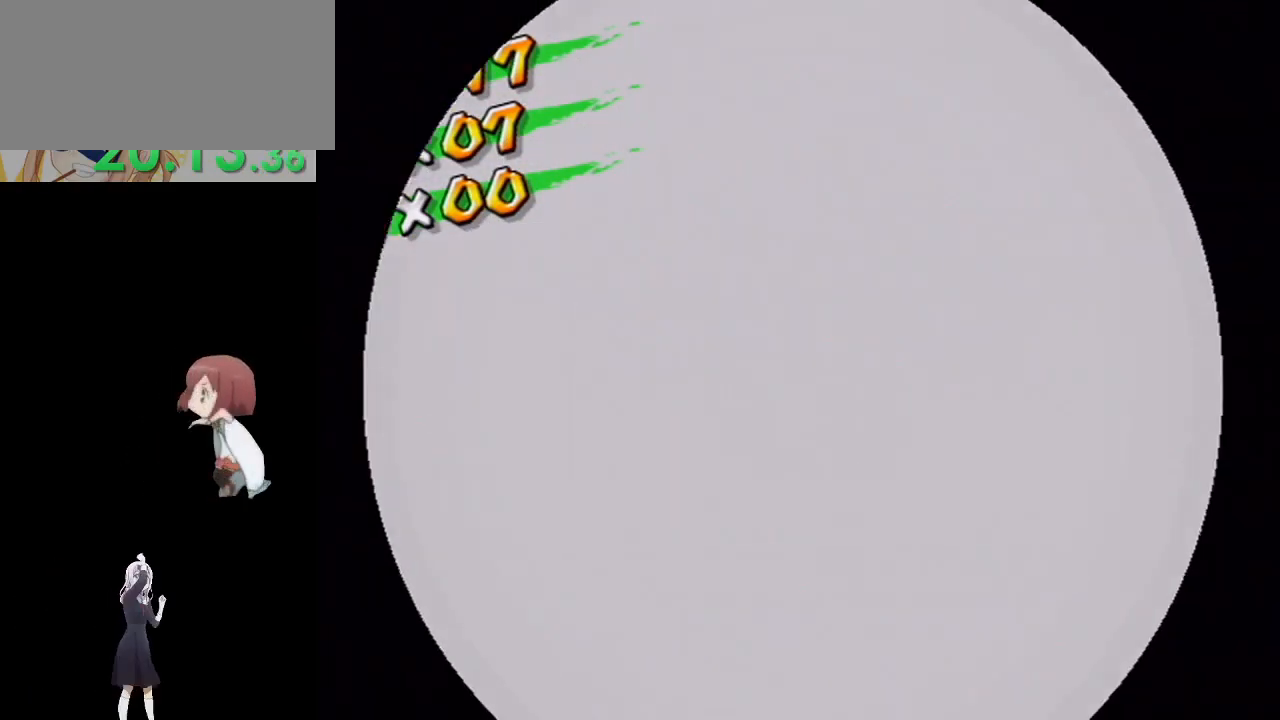
{"buttons": [], "left_stick": "center", "right_stick": "center", "events": [[17, "A", "up"]]}
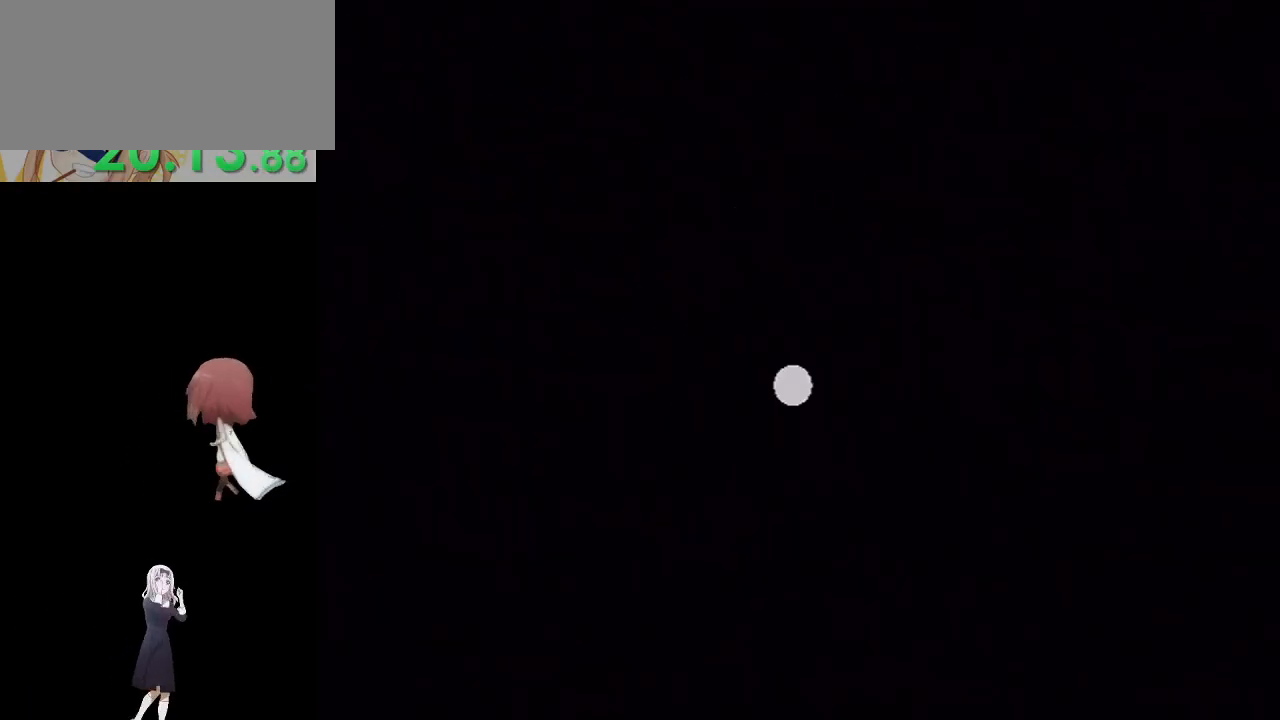
{"buttons": [], "left_stick": "center", "right_stick": "center", "events": []}
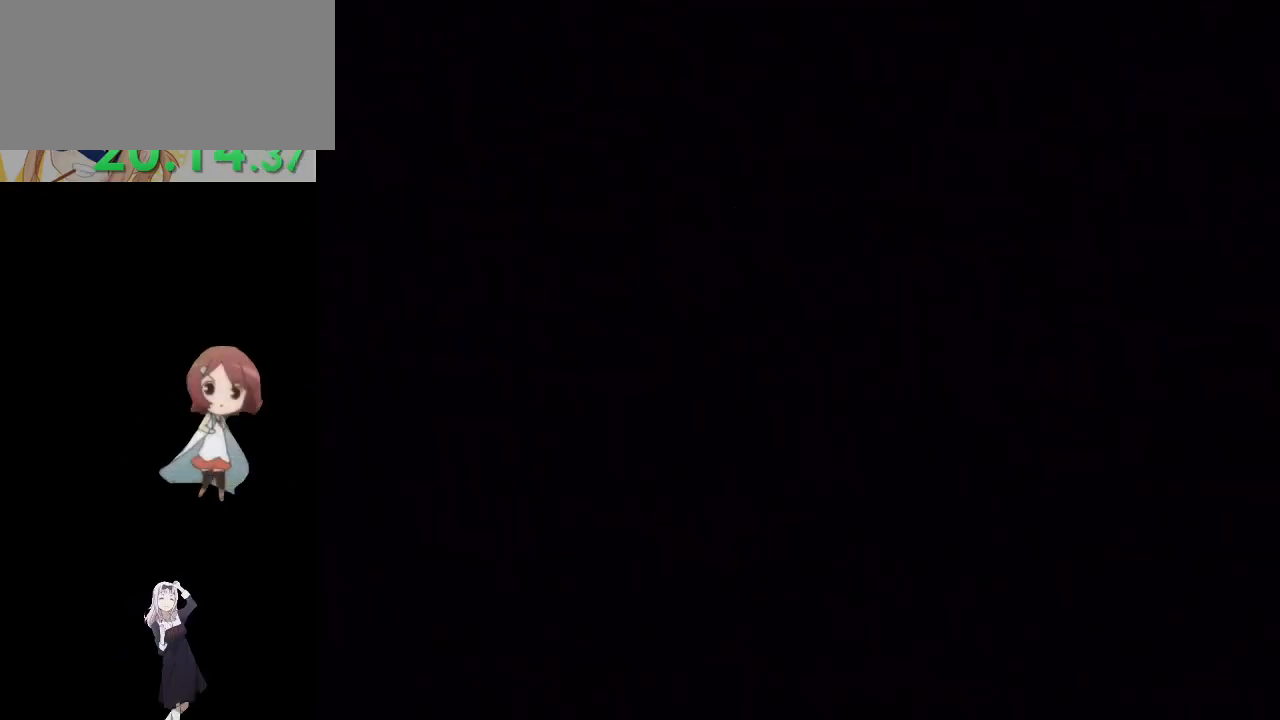
{"buttons": [], "left_stick": "center", "right_stick": "center", "events": []}
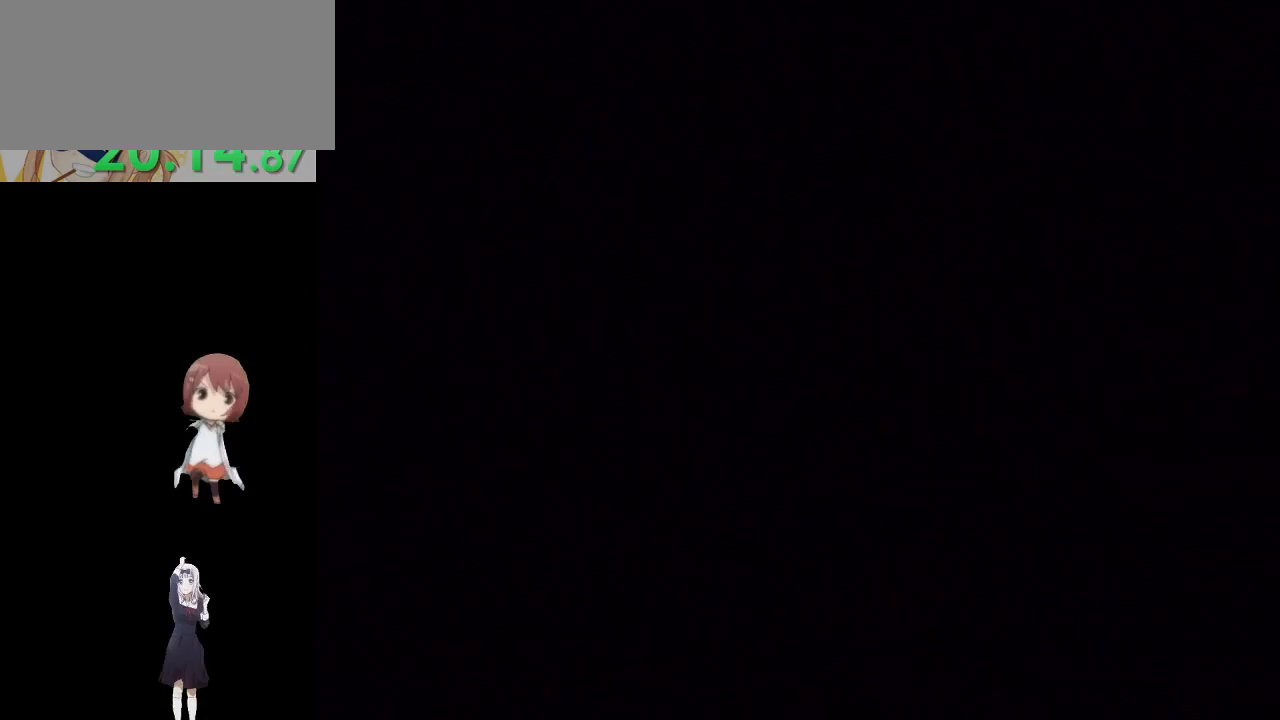
{"buttons": [], "left_stick": "center", "right_stick": "center", "events": []}
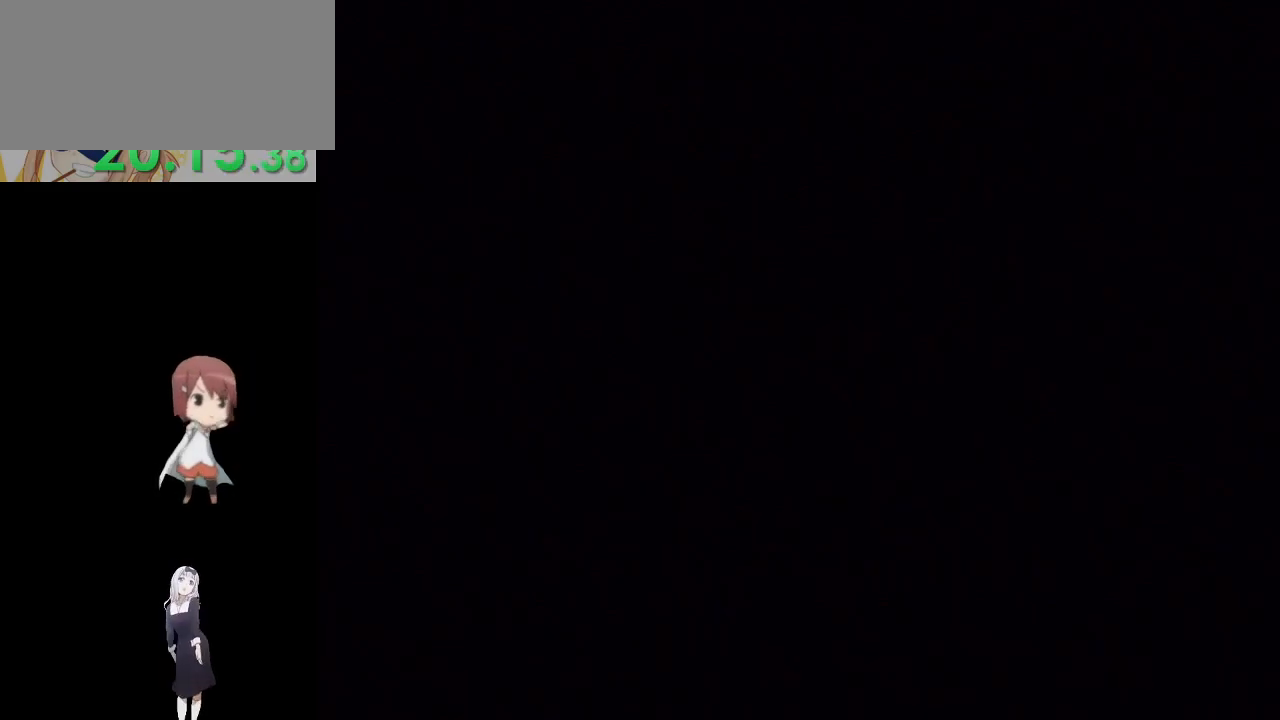
{"buttons": [], "left_stick": "center", "right_stick": "center", "events": []}
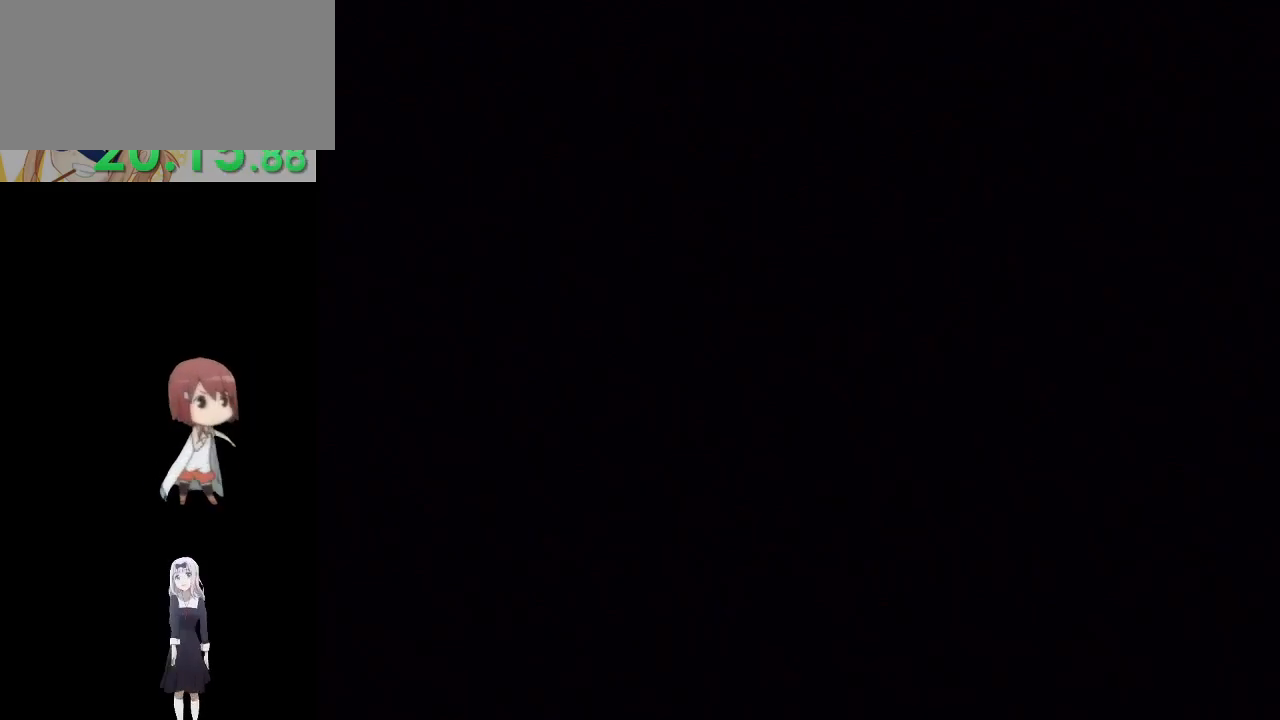
{"buttons": [], "left_stick": "center", "right_stick": "center", "events": []}
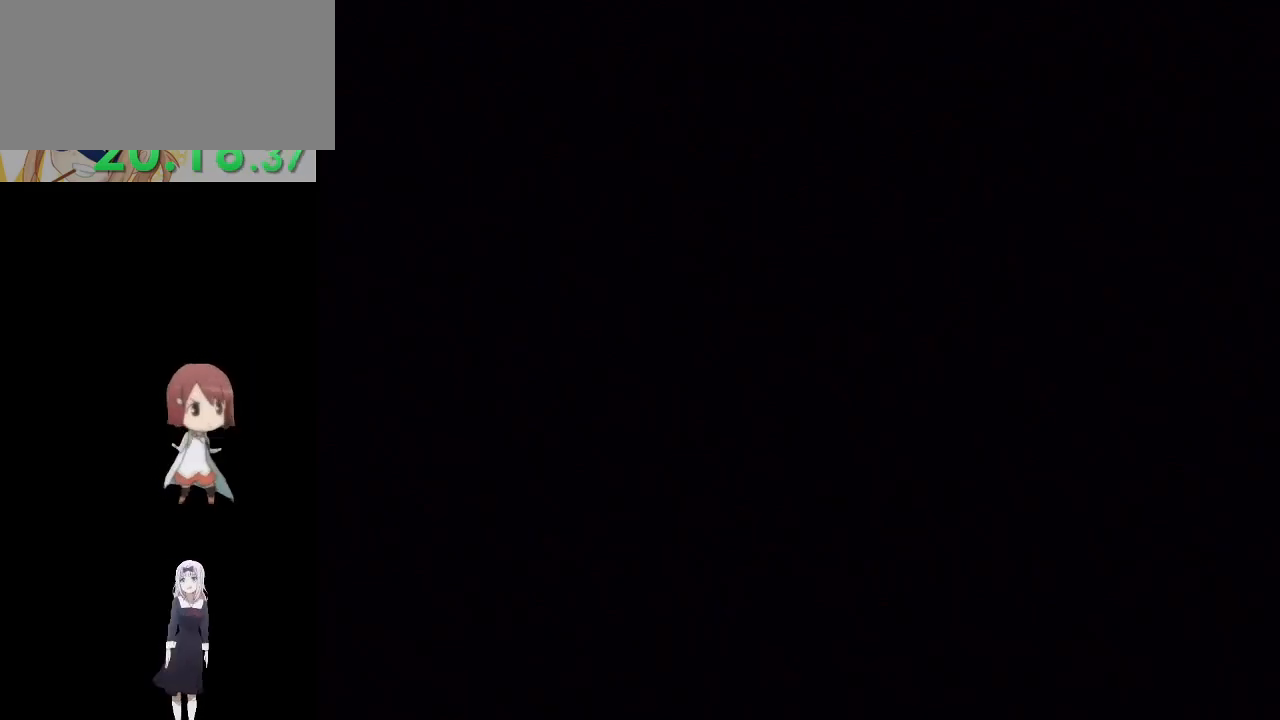
{"buttons": [], "left_stick": "center", "right_stick": "center", "events": []}
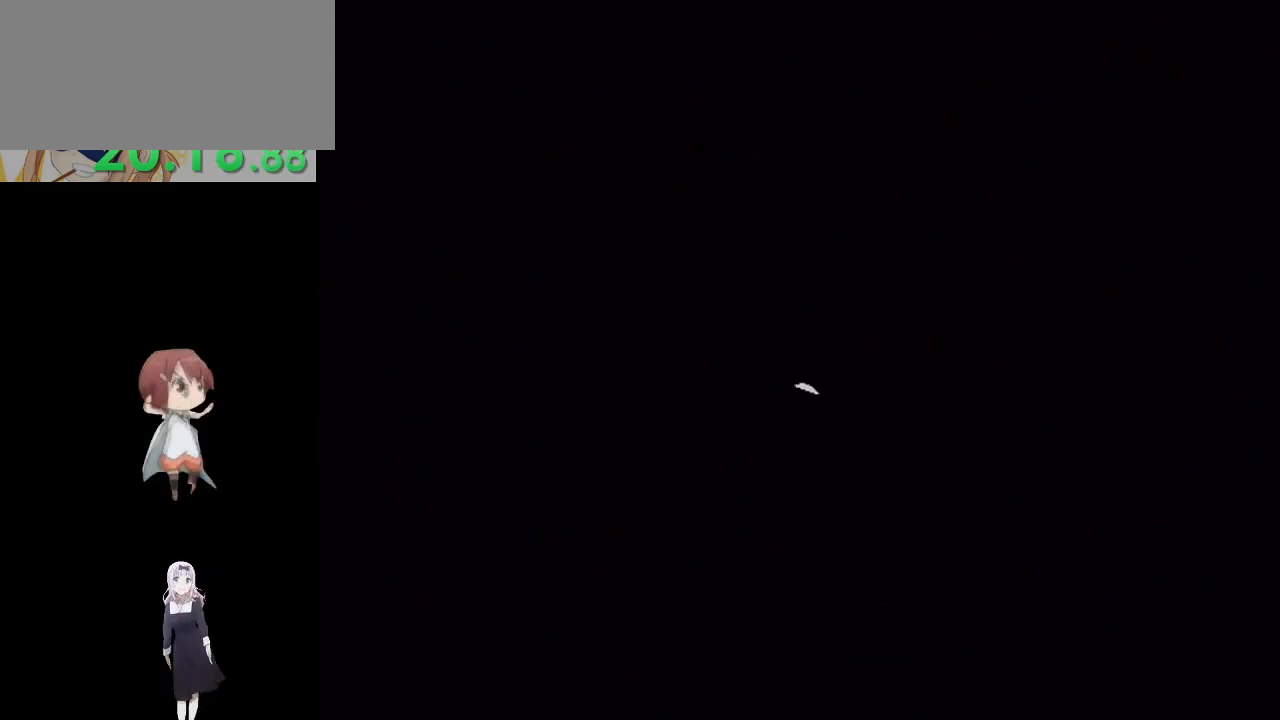
{"buttons": [], "left_stick": "center", "right_stick": "center", "events": []}
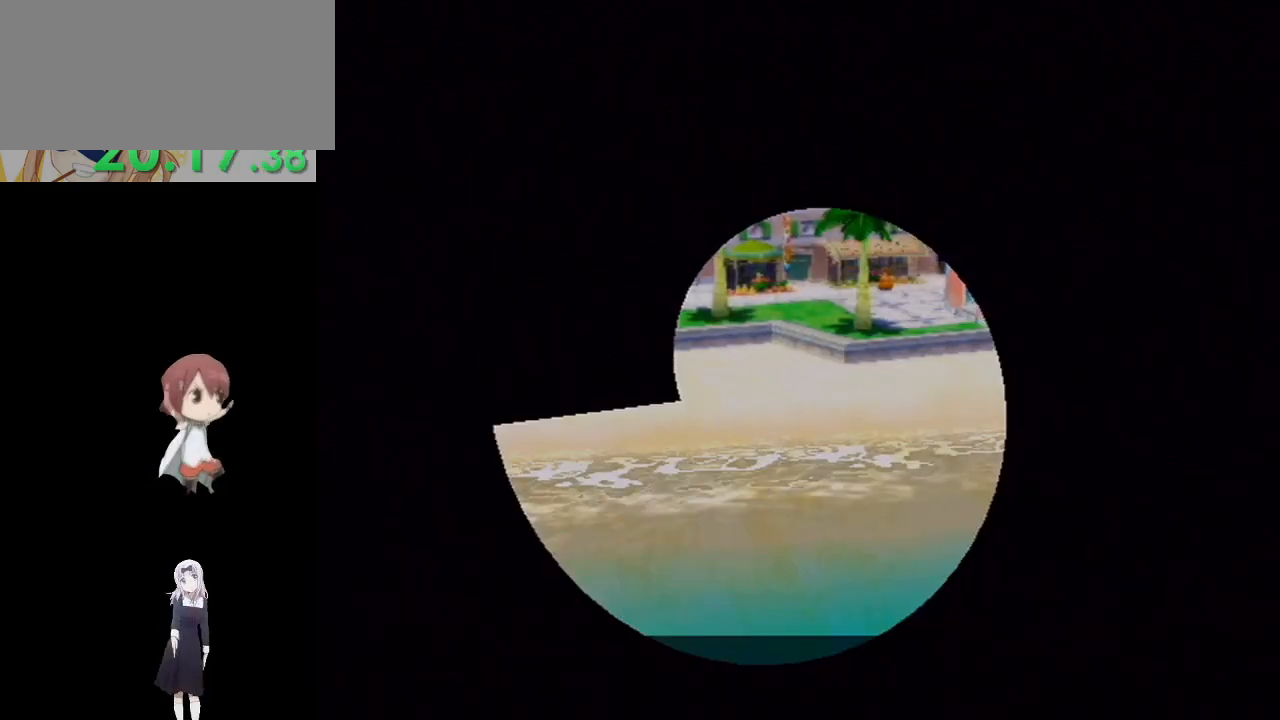
{"buttons": [], "left_stick": "center", "right_stick": "center", "events": []}
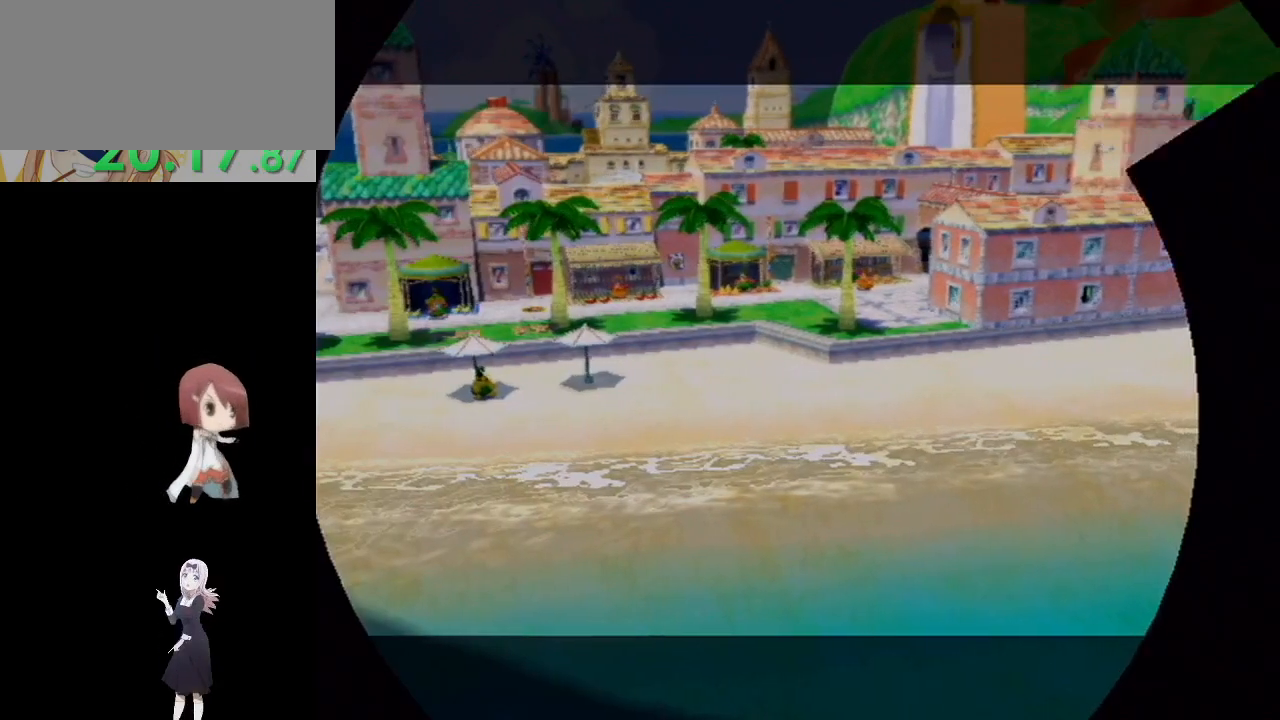
{"buttons": [], "left_stick": "center", "right_stick": "center", "events": [[250, "X", "down"], [267, "X", "up"]]}
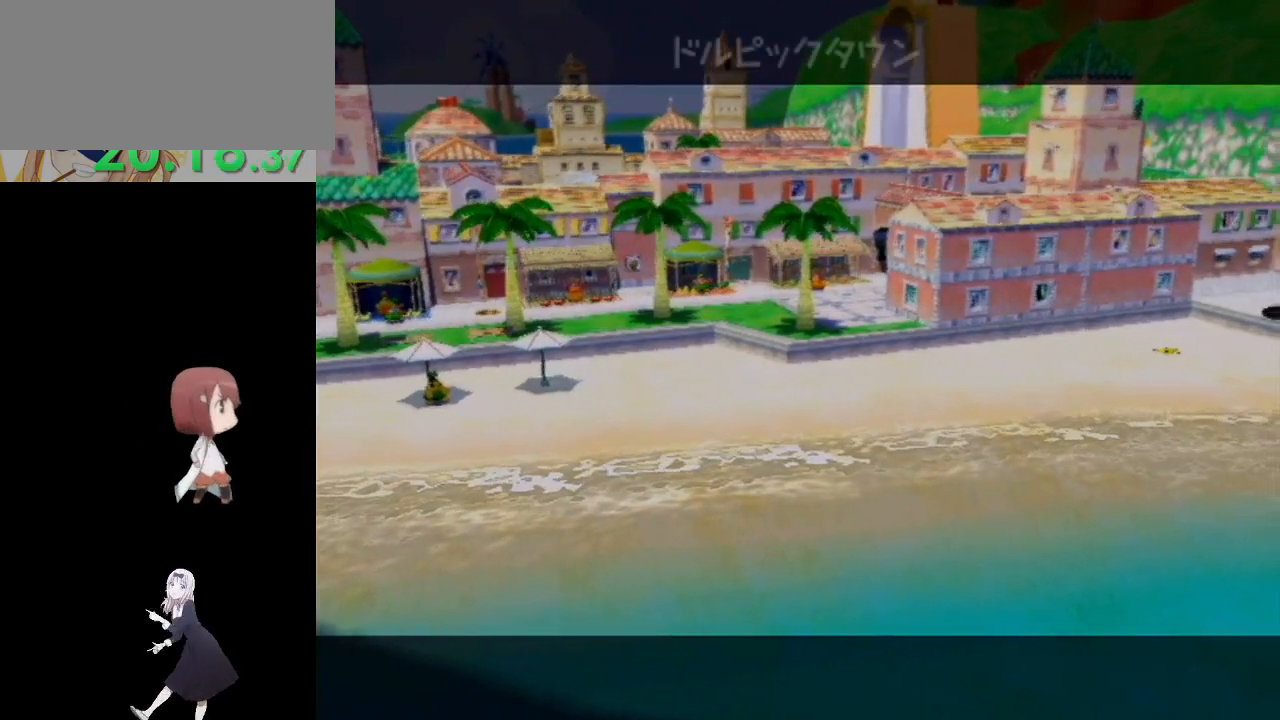
{"buttons": [], "left_stick": "center", "right_stick": "center", "events": [[117, "A", "down"], [183, "A", "up"], [250, "A", "down"], [317, "A", "up"], [383, "A", "down"], [467, "A", "up"]]}
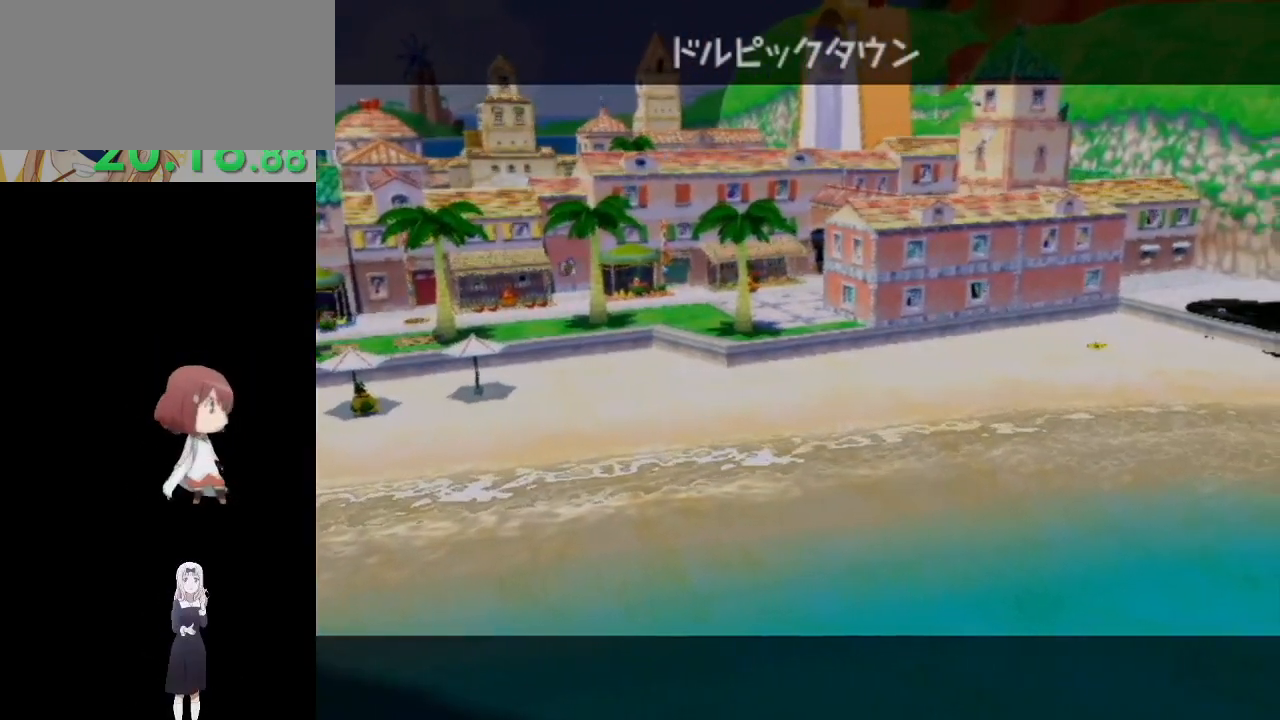
{"buttons": [], "left_stick": "center", "right_stick": "center", "events": [[300, "B", "down"], [433, "B", "up"]]}
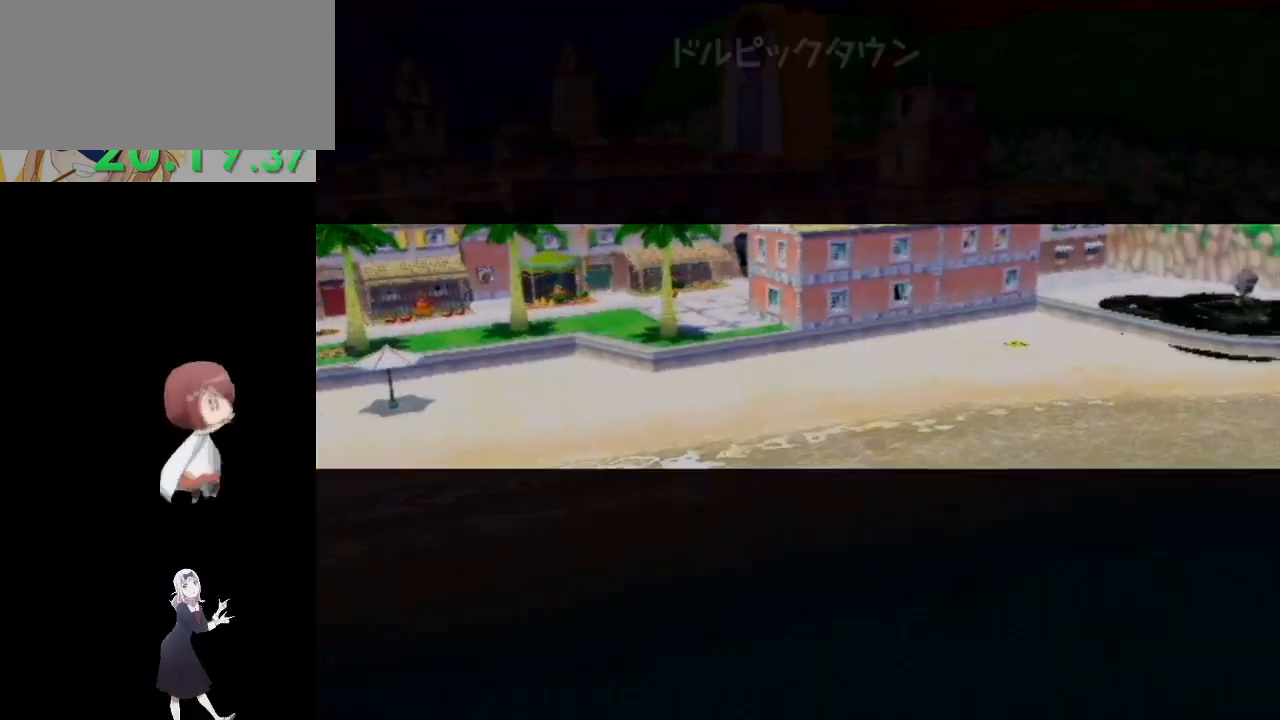
{"buttons": [], "left_stick": "center", "right_stick": "center", "events": []}
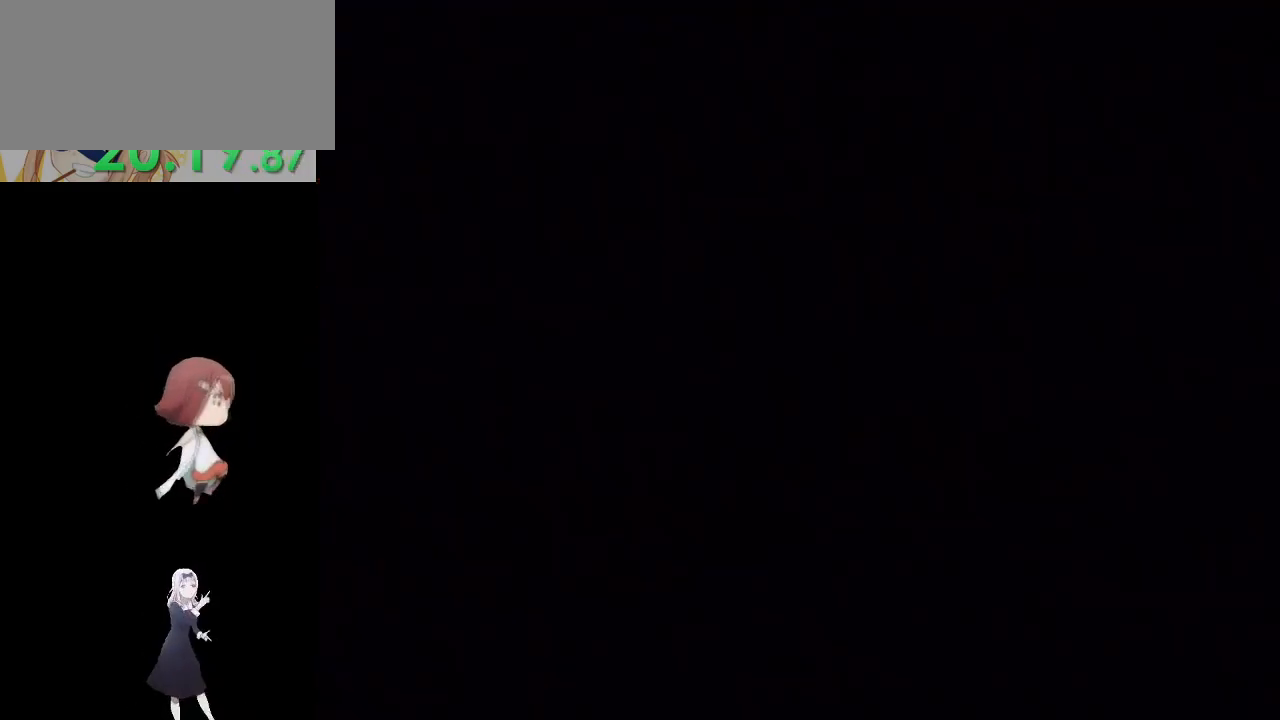
{"buttons": [], "left_stick": "center", "right_stick": "center", "events": [[50, "A", "down"], [200, "A", "up"]]}
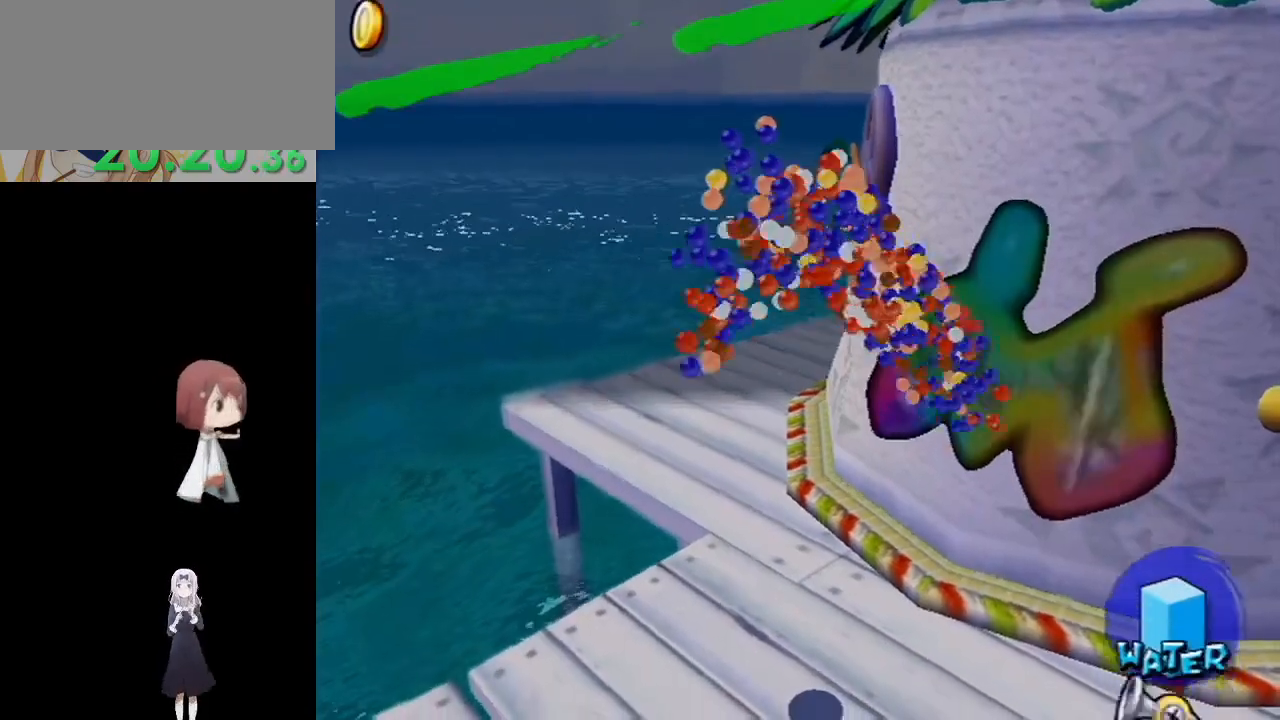
{"buttons": [], "left_stick": "center", "right_stick": "center", "events": []}
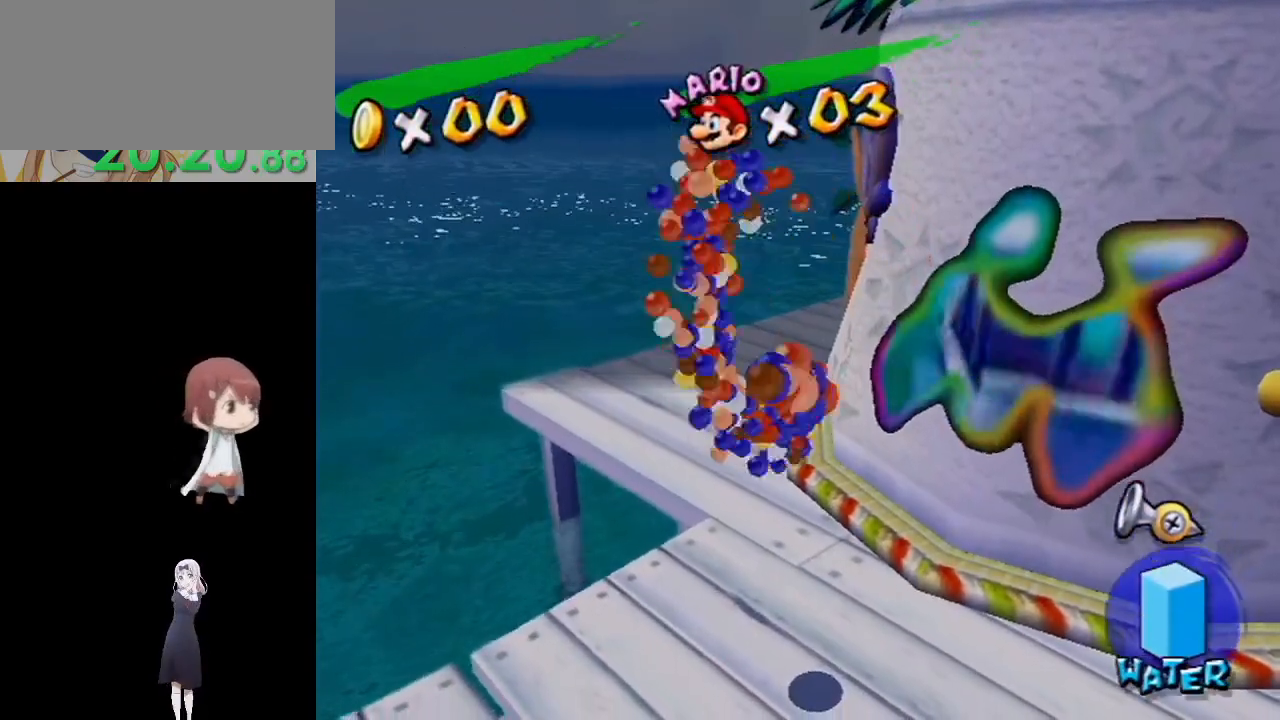
{"buttons": [], "left_stick": "center", "right_stick": "center", "events": []}
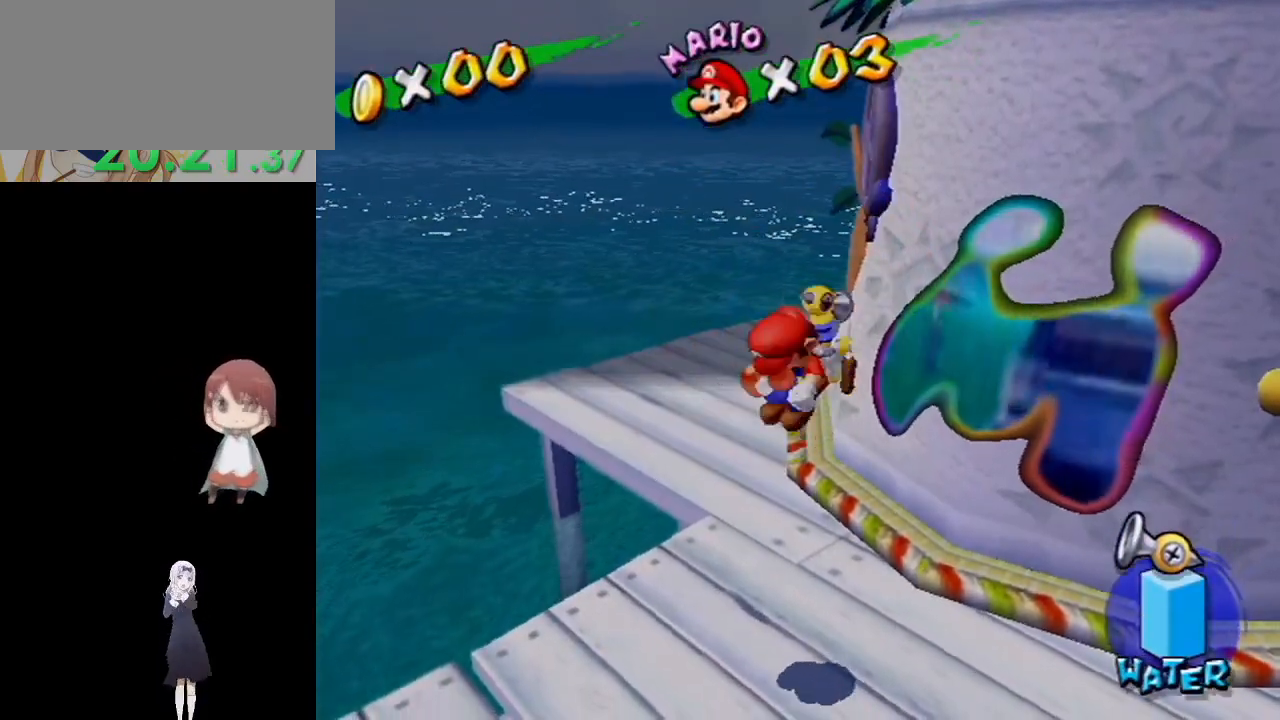
{"buttons": [], "left_stick": "center", "right_stick": "center", "events": []}
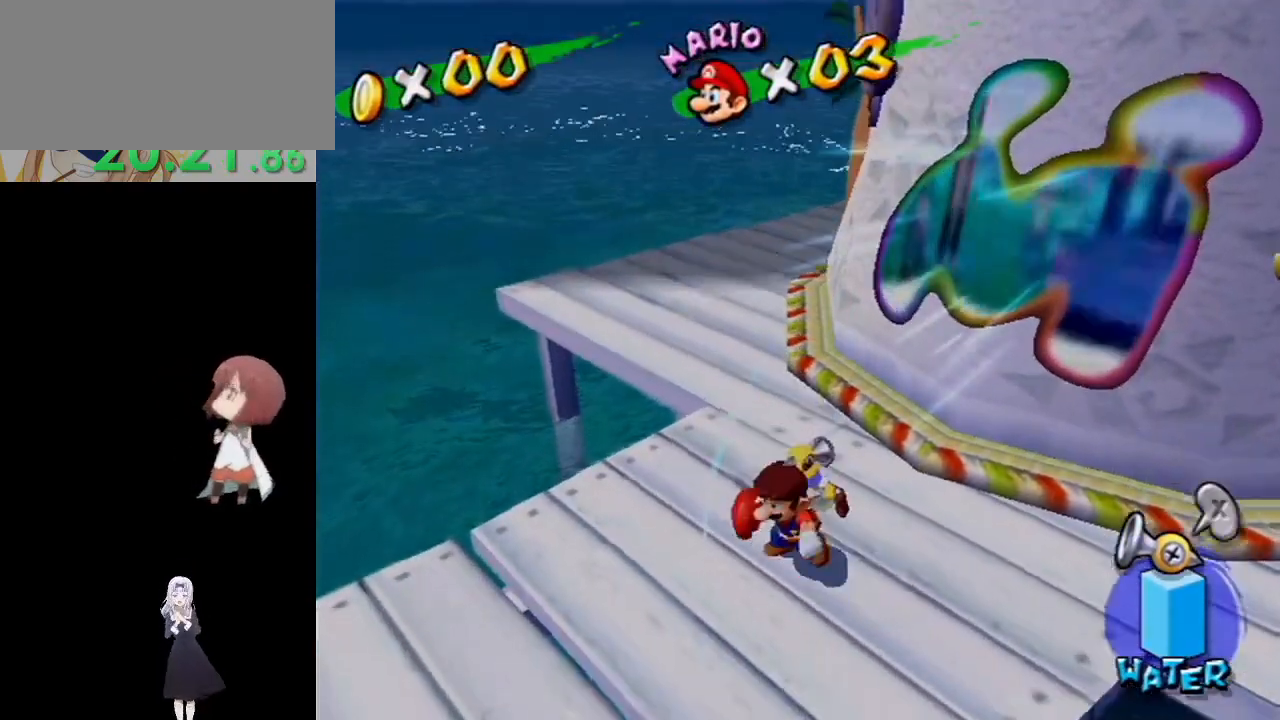
{"buttons": [], "left_stick": "center", "right_stick": "center", "events": []}
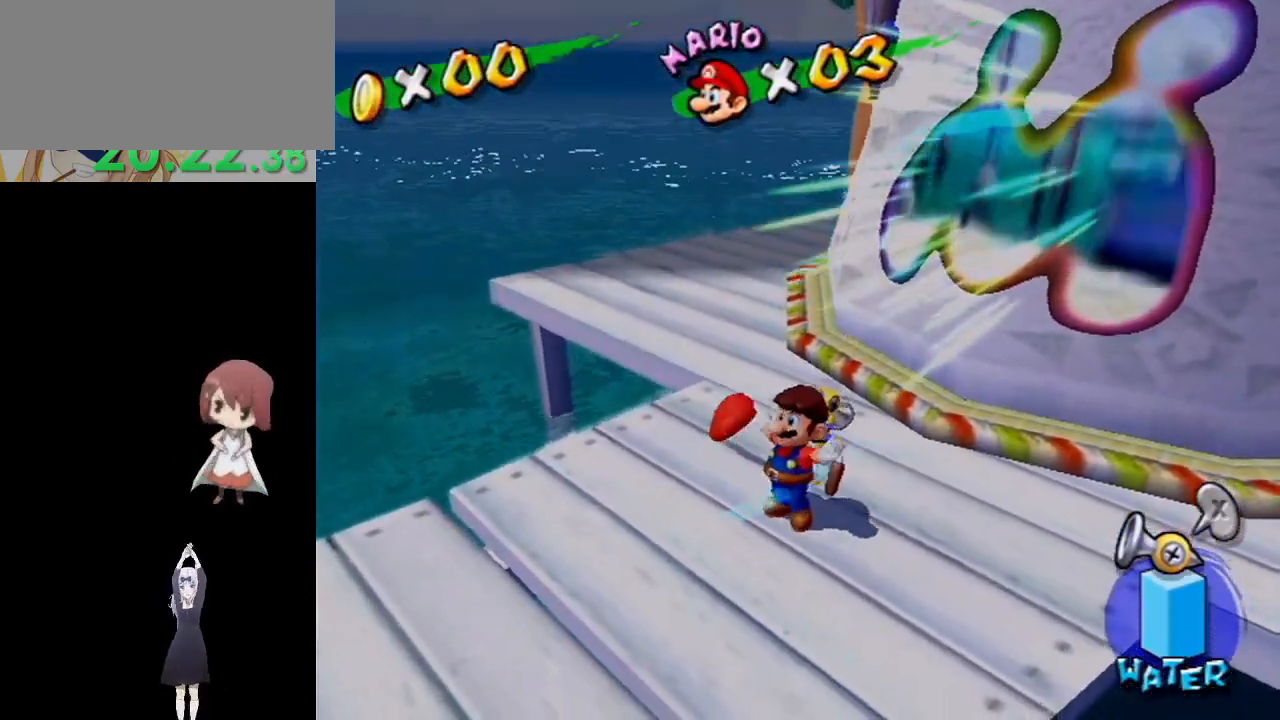
{"buttons": [], "left_stick": "center", "right_stick": "center", "events": []}
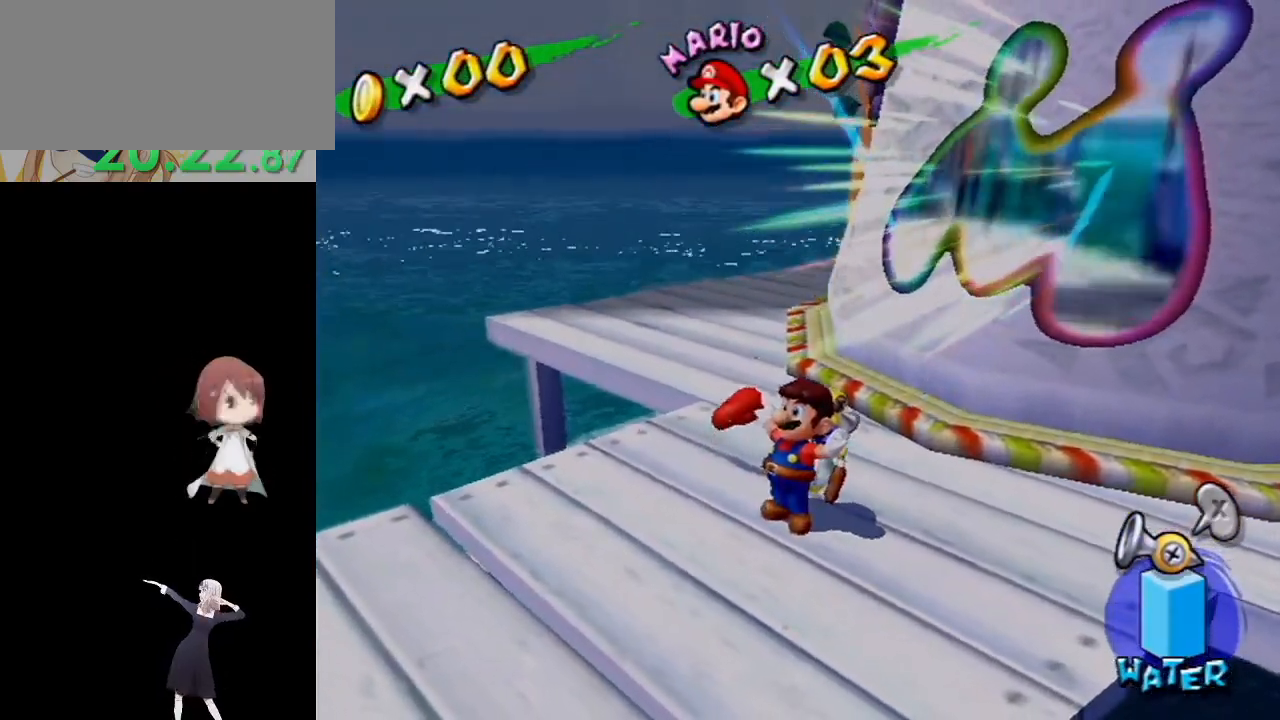
{"buttons": ["R1"], "left_stick": "center", "right_stick": "center", "events": [[33, "R1", "down"], [233, "R1", "up"], [300, "R1", "down"]]}
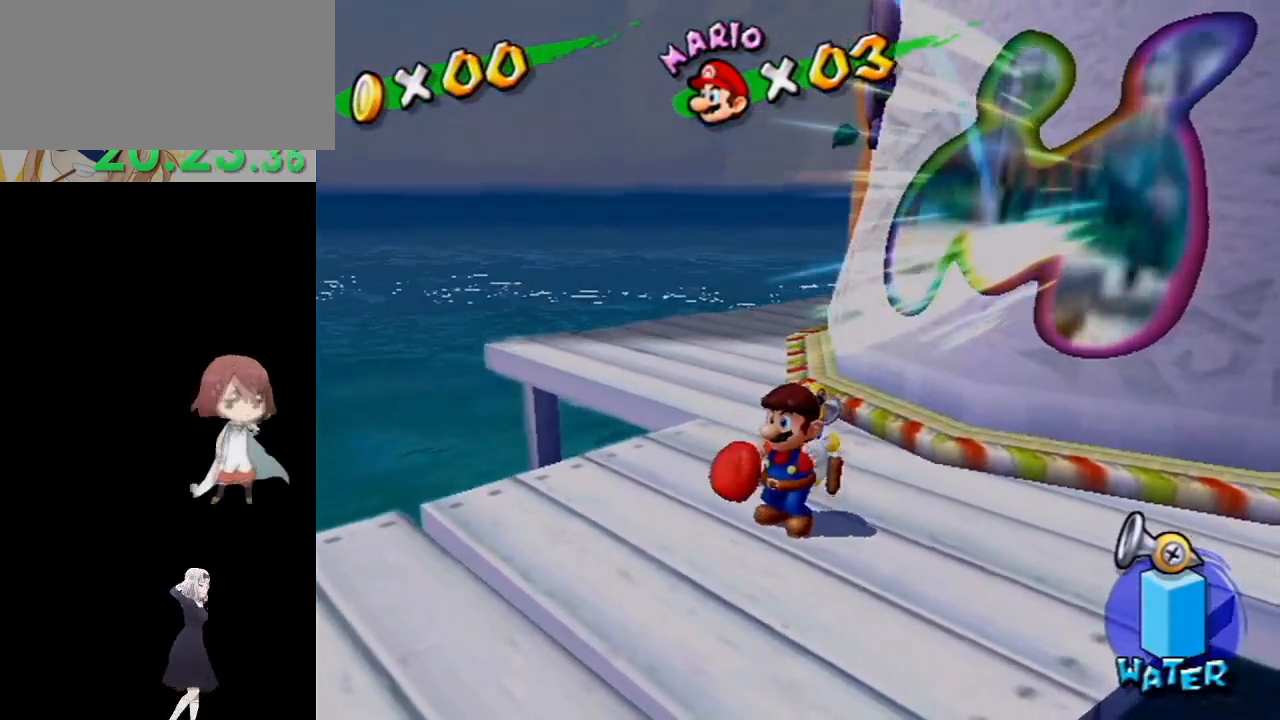
{"buttons": ["R1"], "left_stick": "center", "right_stick": "center", "events": [[233, "R1", "up"], [250, "R1", "down"], [417, "R1", "up"], [467, "R1", "down"]]}
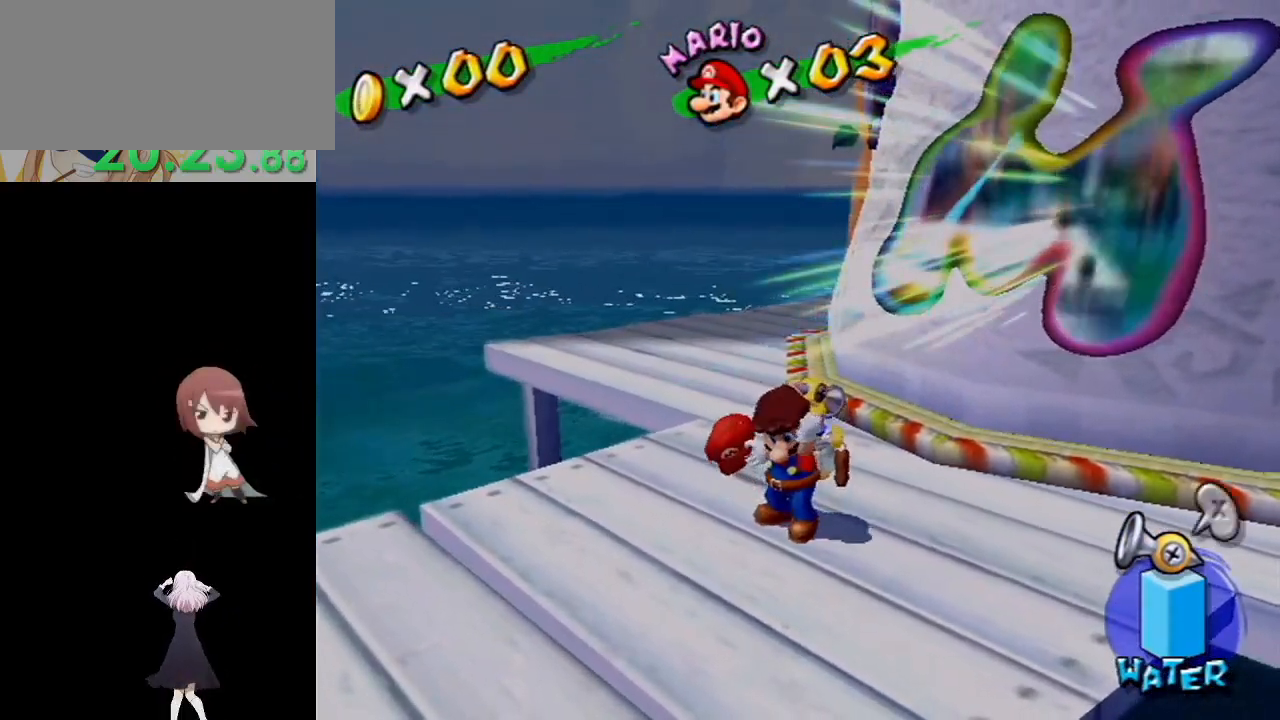
{"buttons": ["R1"], "left_stick": "center", "right_stick": "center", "events": [[117, "R1", "up"], [167, "R1", "down"], [333, "R1", "up"], [367, "R1", "down"]]}
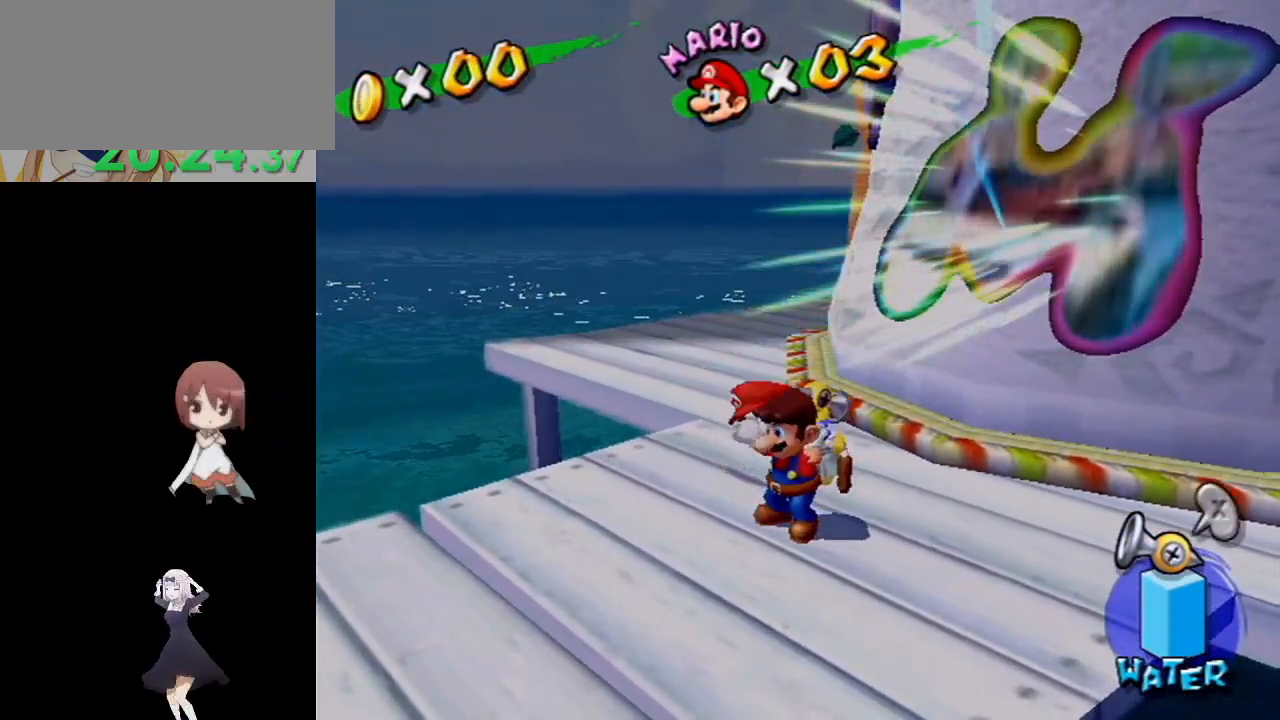
{"buttons": ["R1"], "left_stick": "center", "right_stick": "center", "events": [[17, "R1", "up"], [483, "R1", "down"]]}
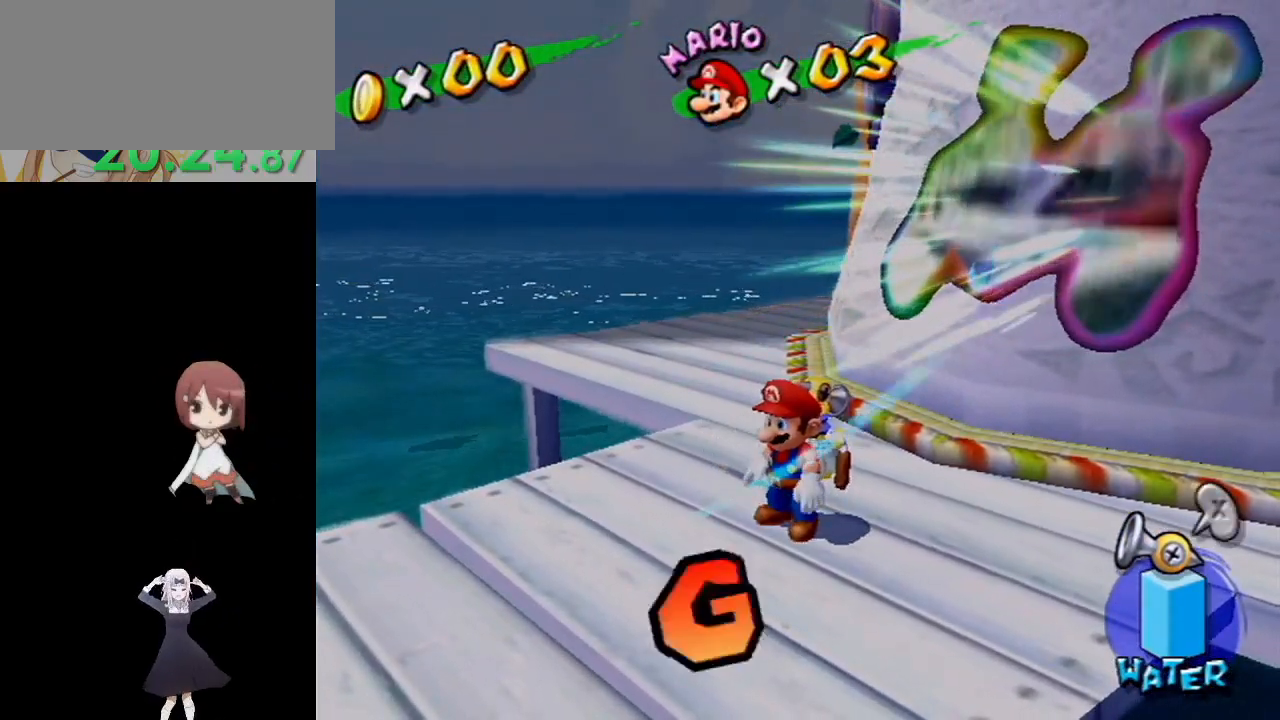
{"buttons": [], "left_stick": "center", "right_stick": "center", "events": [[17, "left_stick", "up-right"], [50, "A", "down"], [167, "A", "up"], [250, "R1", "up"], [400, "left_stick", "center"]]}
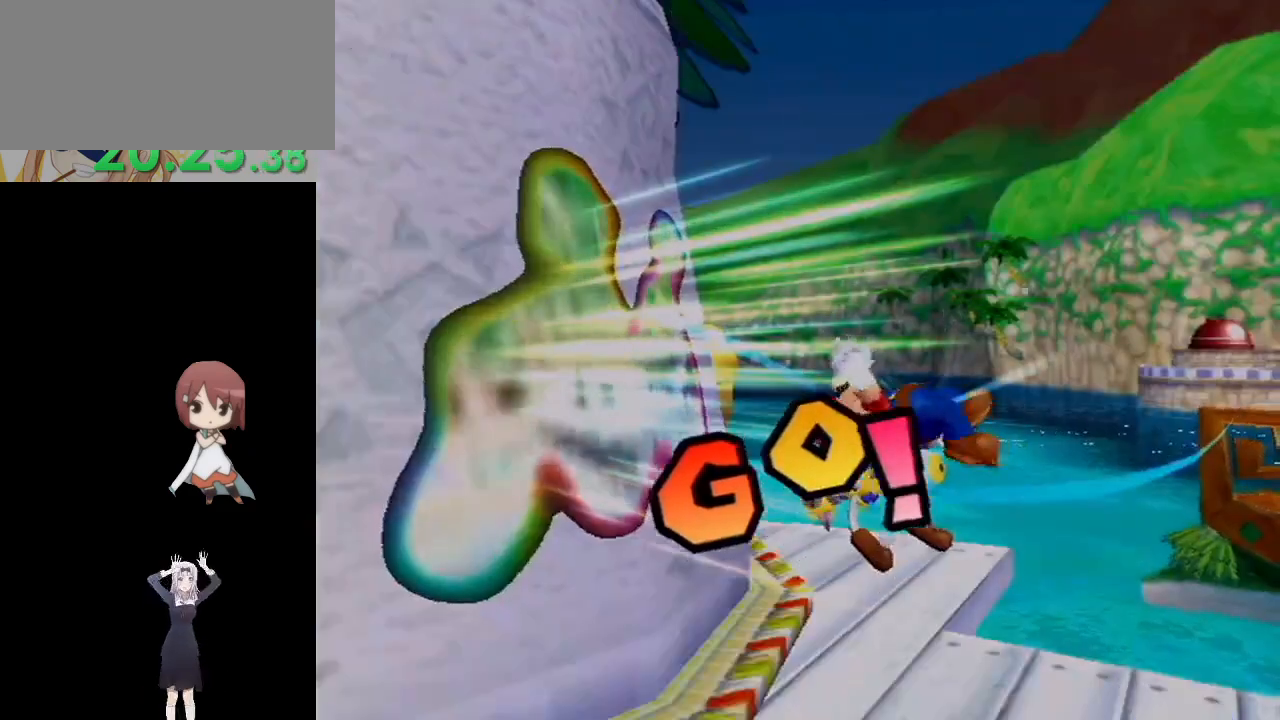
{"buttons": [], "left_stick": "center", "right_stick": "center", "events": []}